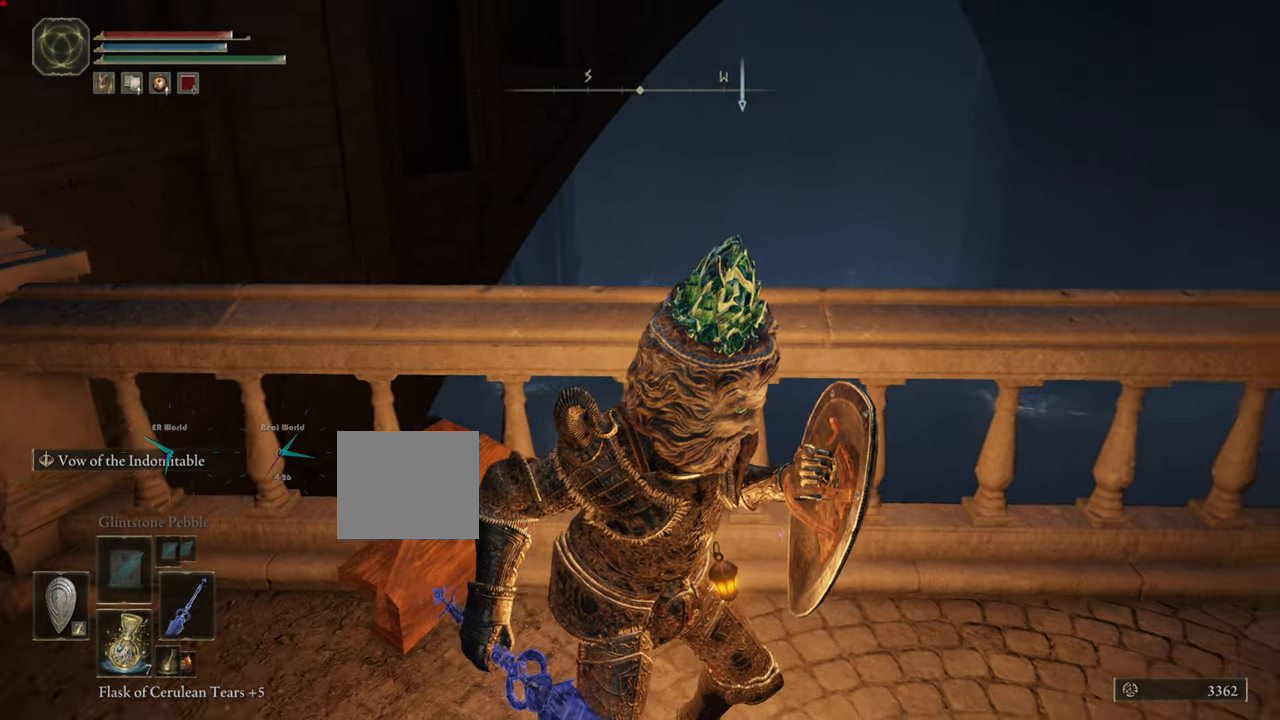
Gameplay with a controller (PlayStation layout); each line is a JSON object with the inputs held at the frame after it. "events" lists button and stick changes between this image and that frame as [ms after this image, input, new state], when the widget could be followed in between.
{"buttons": ["L1"], "left_stick": "center", "right_stick": "up"}
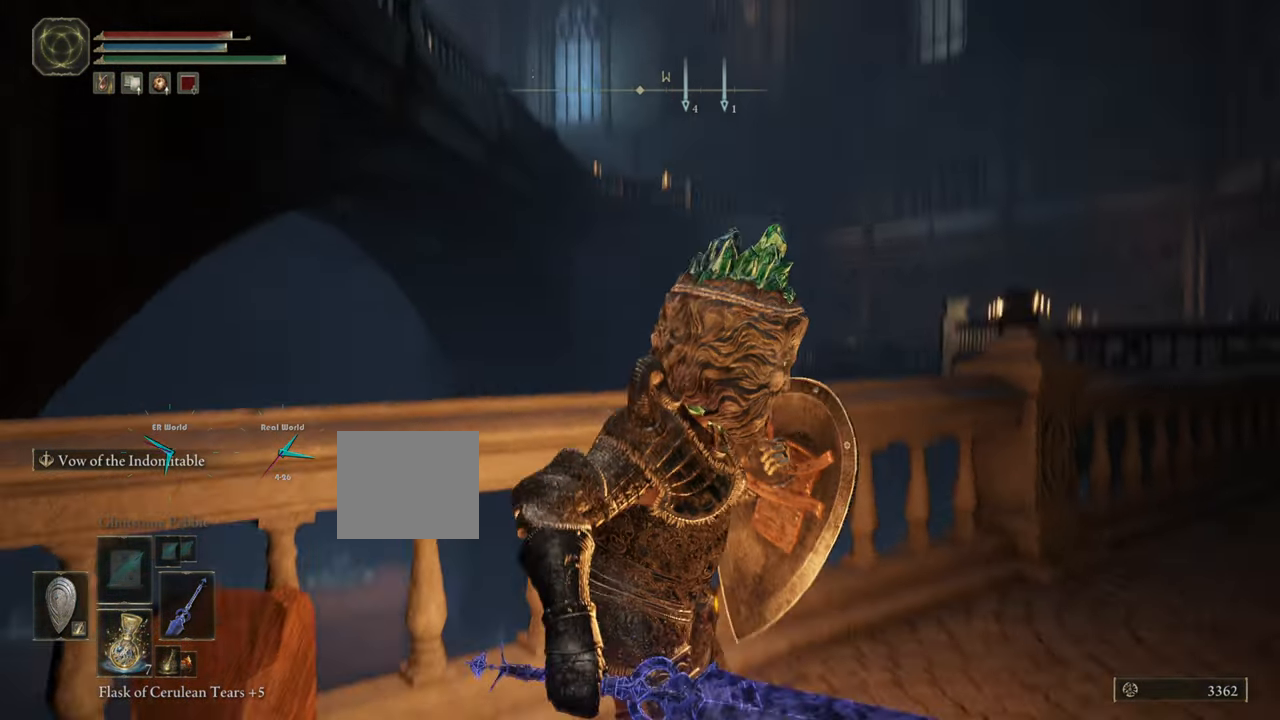
{"buttons": ["L1"], "left_stick": "center", "right_stick": "center", "events": [[233, "right_stick", "center"]]}
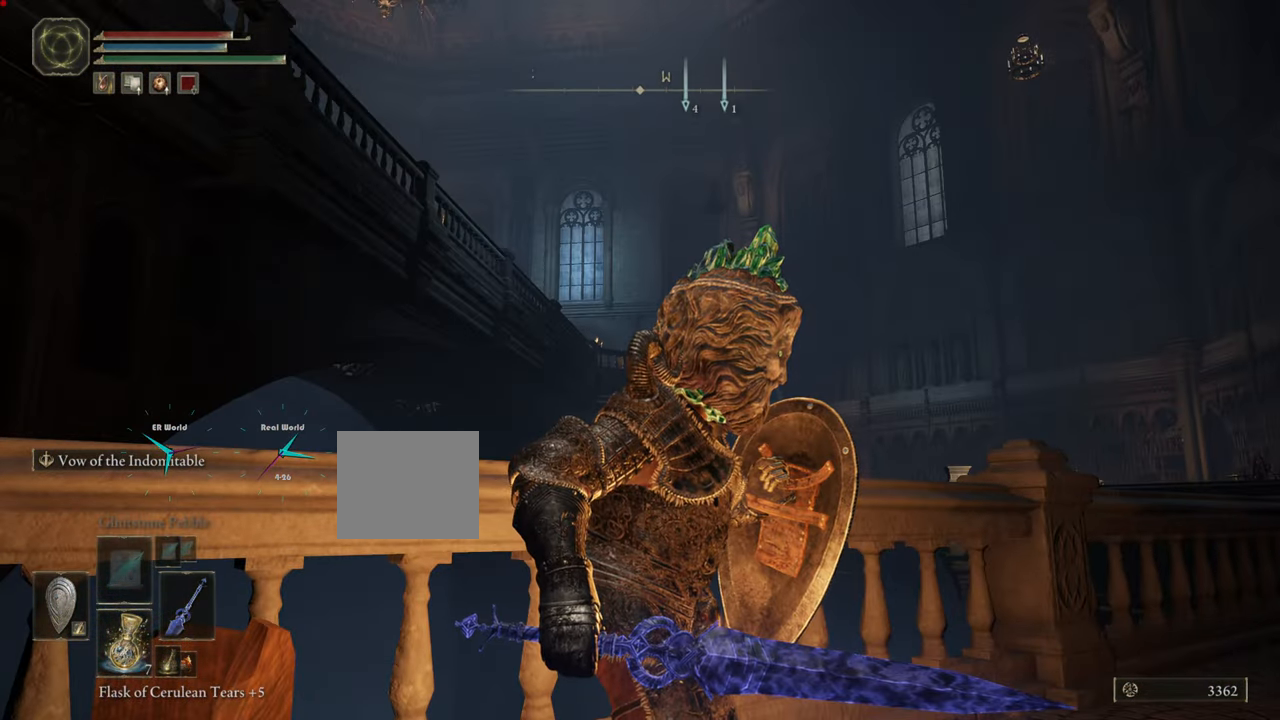
{"buttons": ["L1"], "left_stick": "center", "right_stick": "up", "events": [[250, "right_stick", "up"]]}
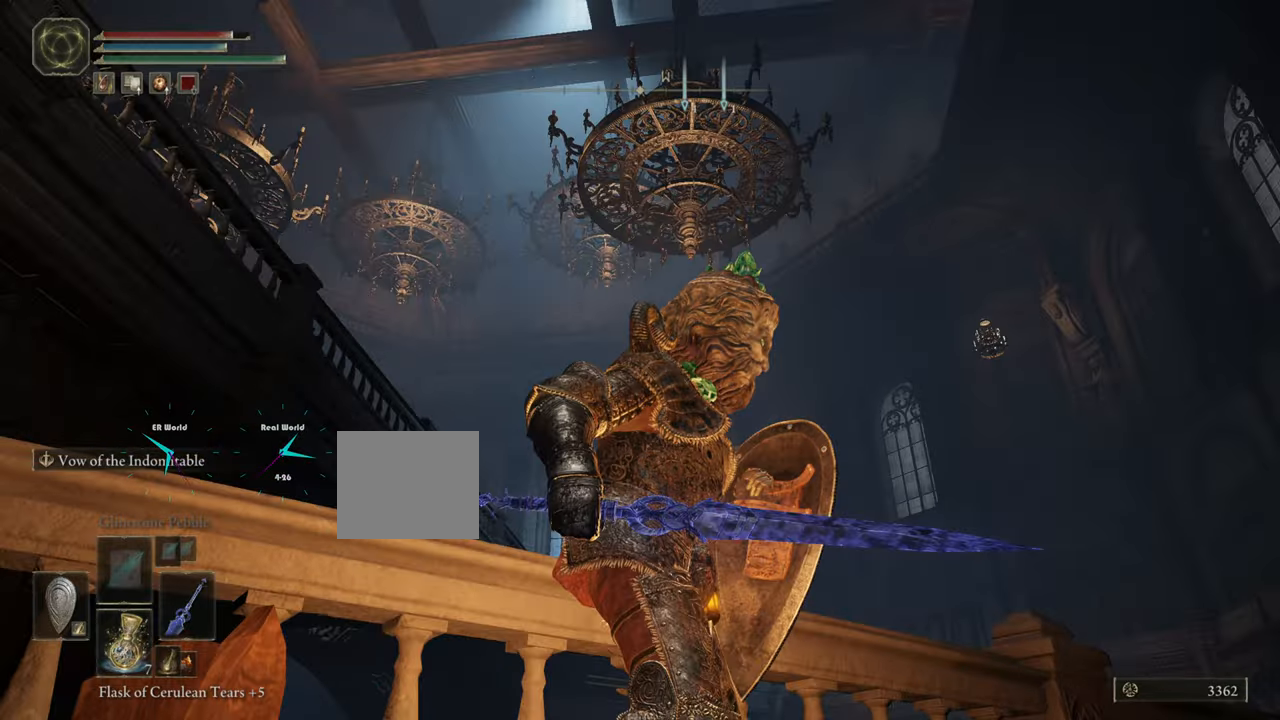
{"buttons": ["L1"], "left_stick": "center", "right_stick": "center", "events": [[67, "right_stick", "center"]]}
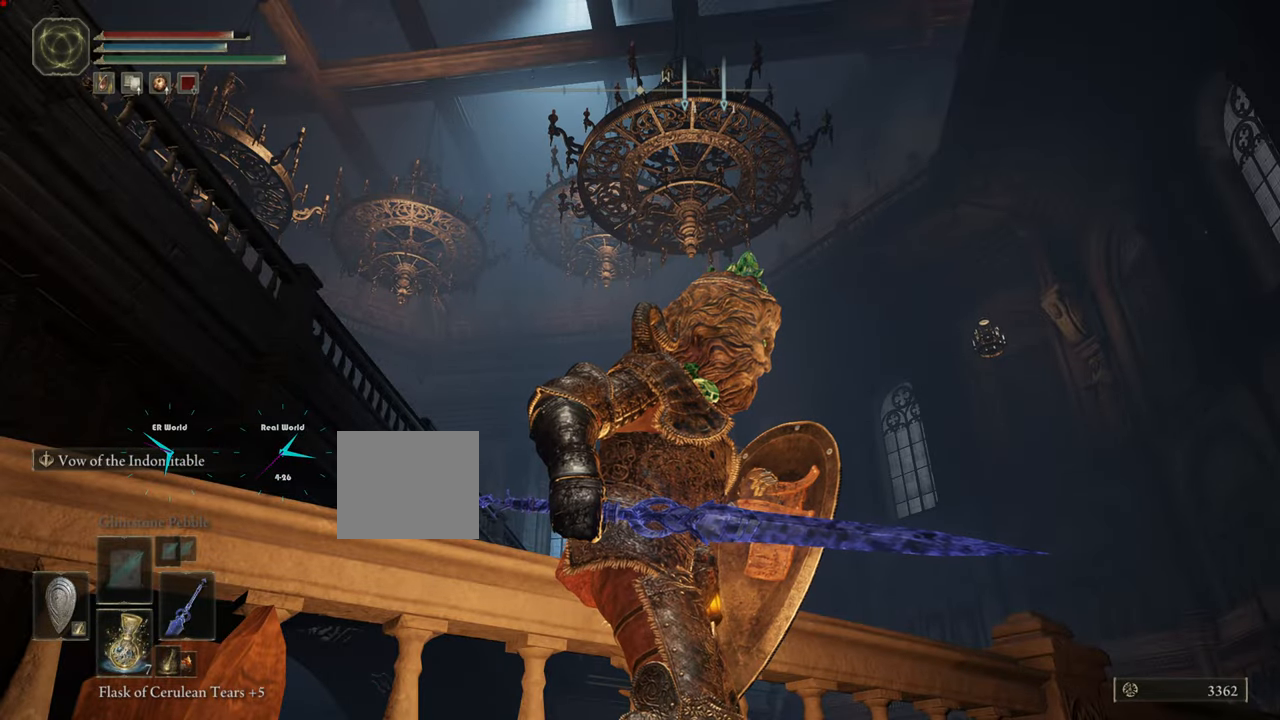
{"buttons": ["L1"], "left_stick": "center", "right_stick": "left", "events": [[367, "right_stick", "left"]]}
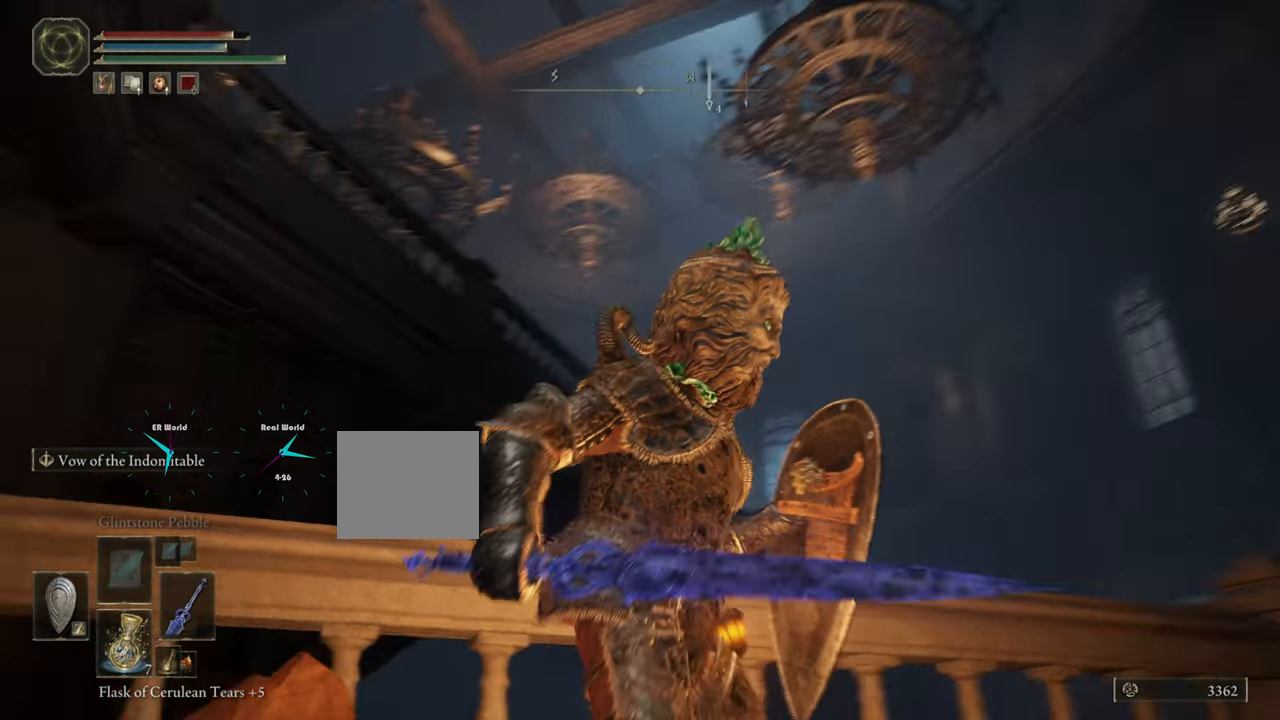
{"buttons": ["L1"], "left_stick": "center", "right_stick": "up", "events": [[150, "right_stick", "center"], [284, "right_stick", "up"]]}
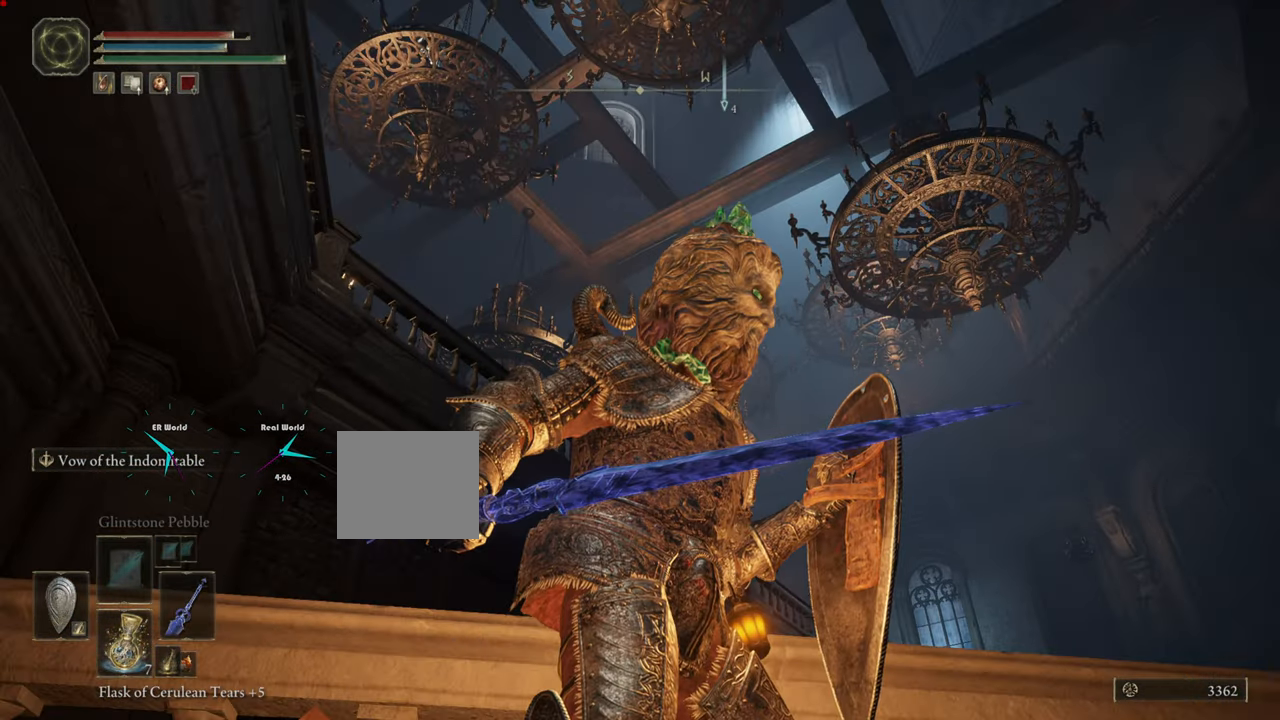
{"buttons": ["L1"], "left_stick": "center", "right_stick": "center", "events": [[66, "right_stick", "center"]]}
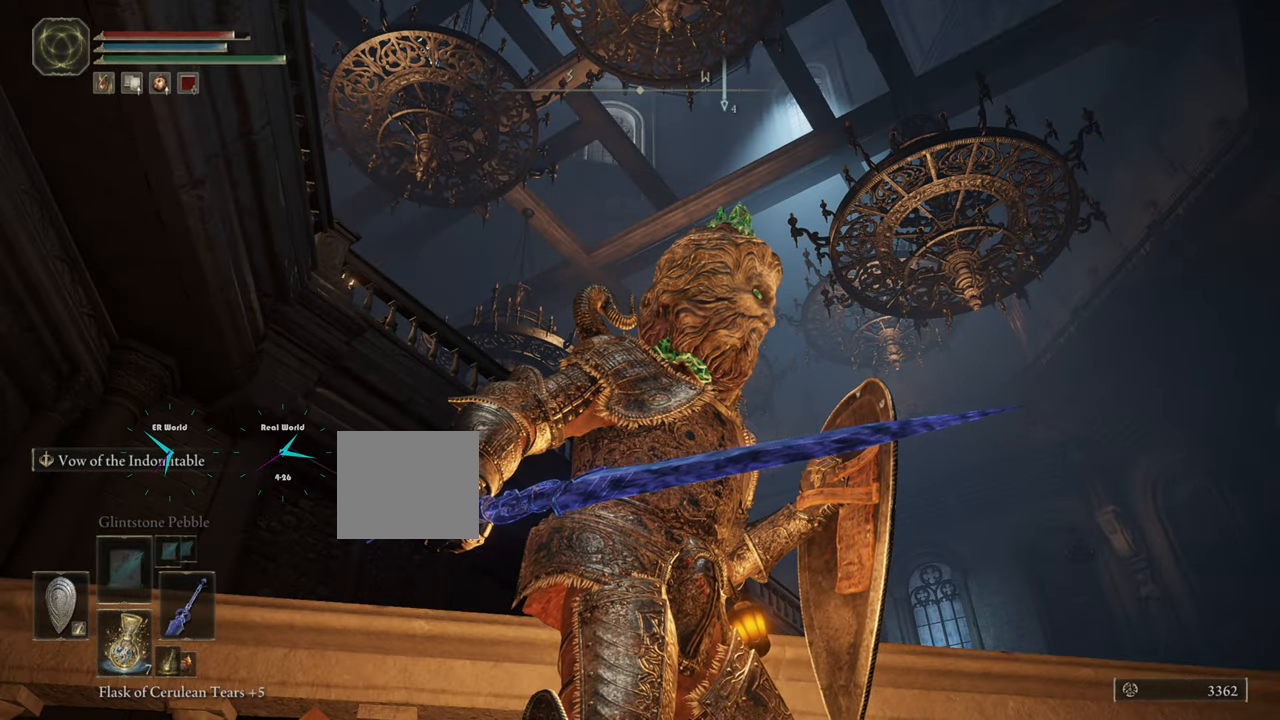
{"buttons": ["L1"], "left_stick": "center", "right_stick": "center", "events": []}
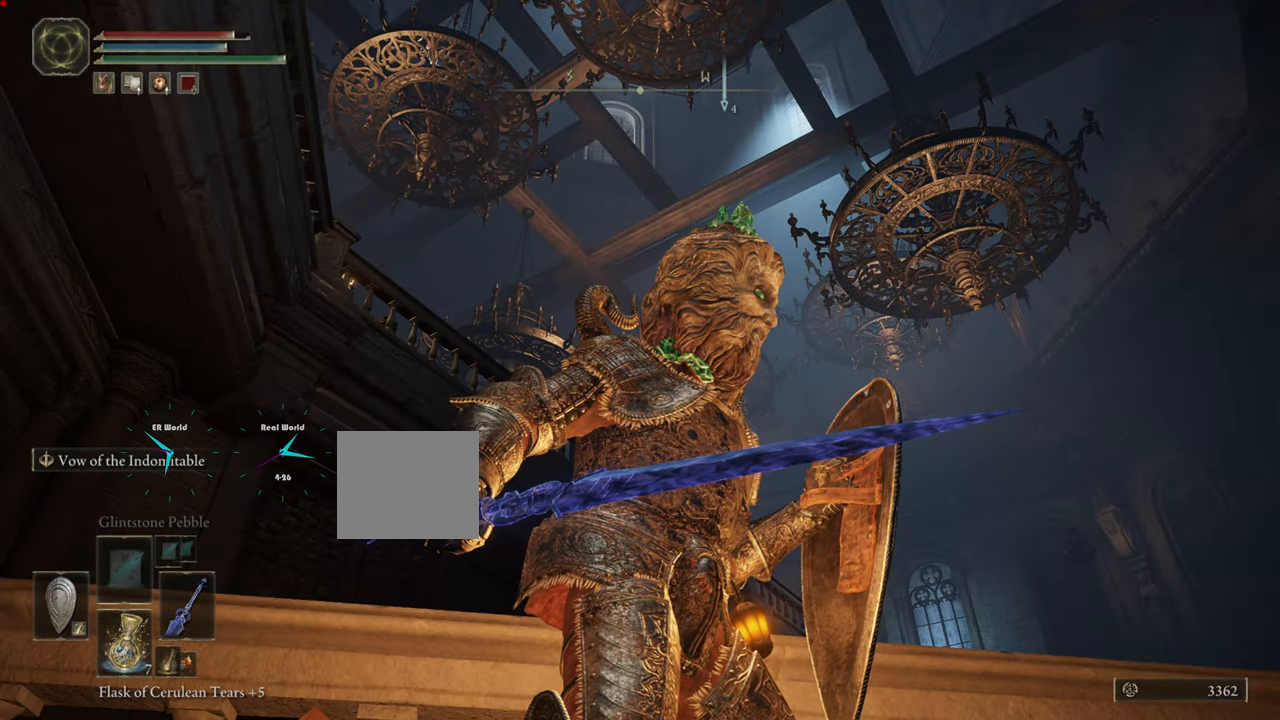
{"buttons": ["L1"], "left_stick": "center", "right_stick": "center", "events": []}
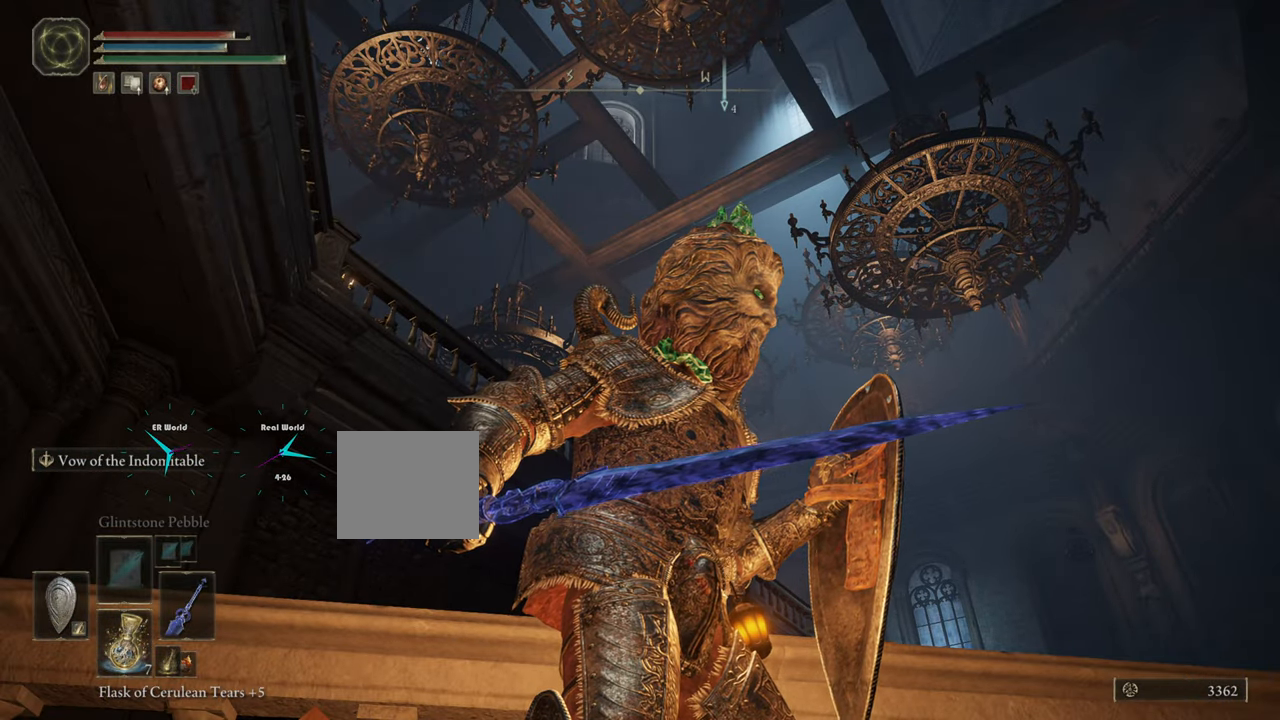
{"buttons": ["L1"], "left_stick": "center", "right_stick": "center", "events": [[17, "right_stick", "down"], [434, "right_stick", "center"]]}
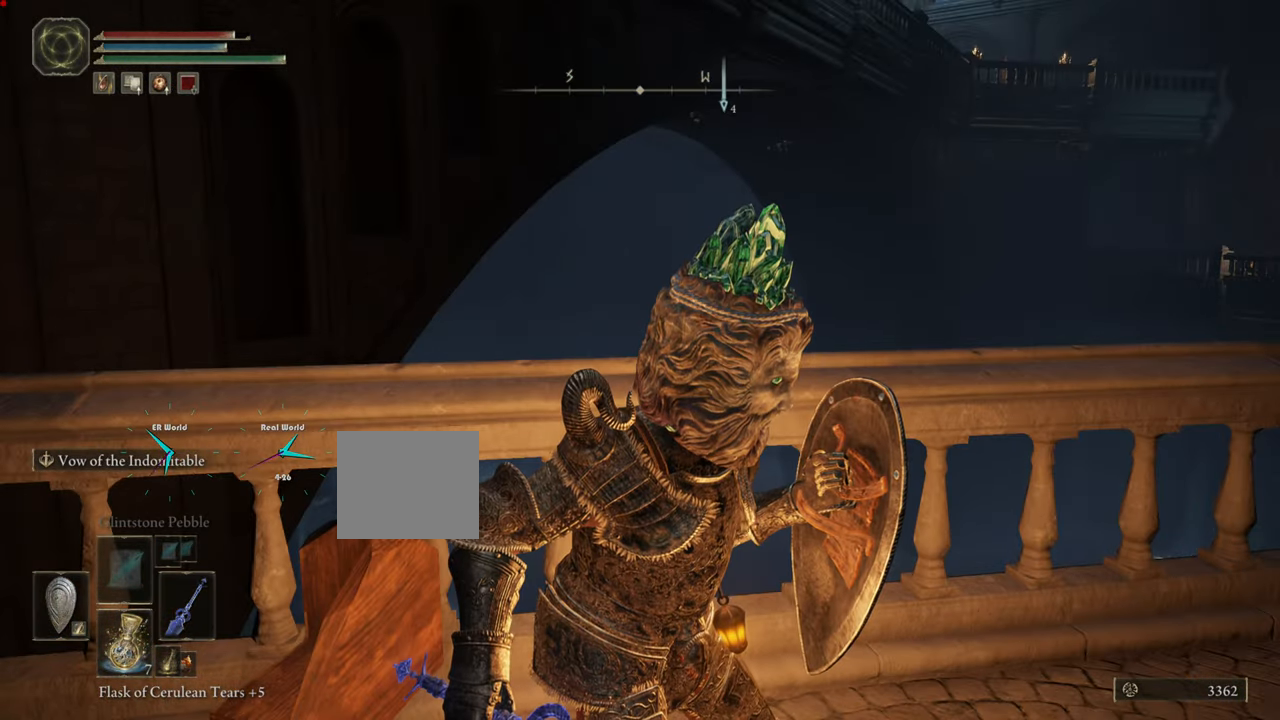
{"buttons": ["L1"], "left_stick": "center", "right_stick": "center", "events": []}
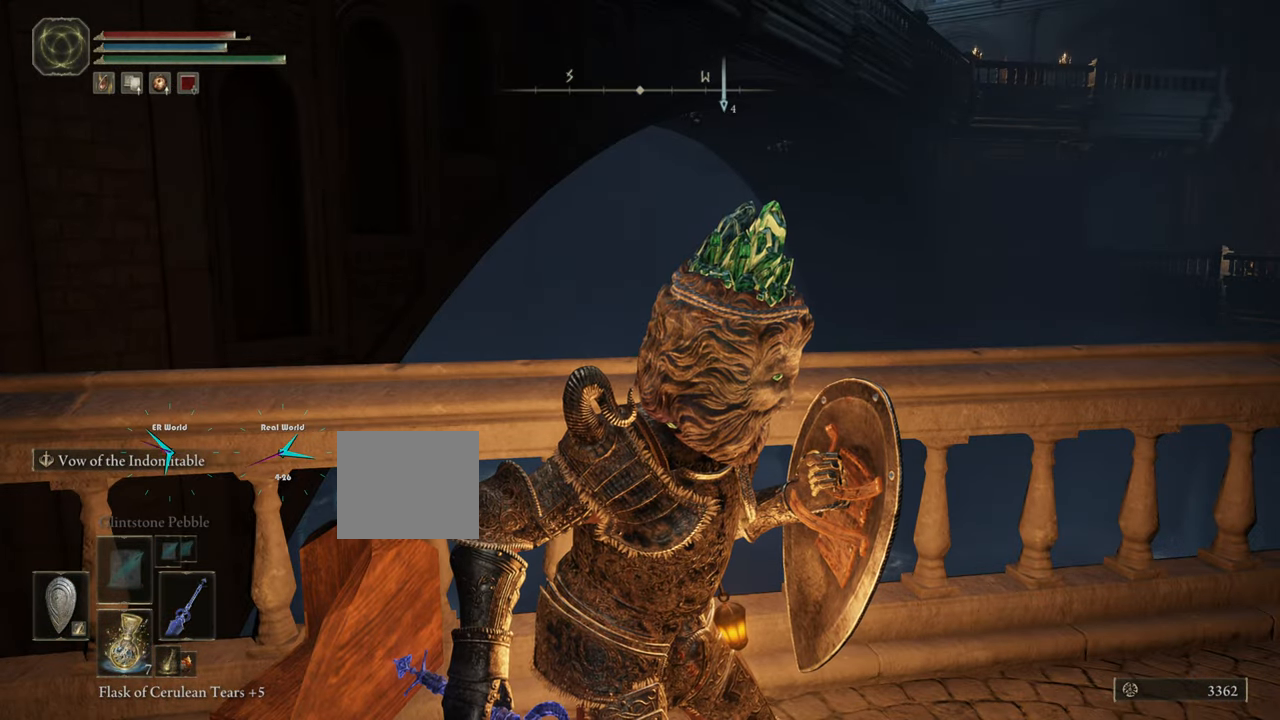
{"buttons": ["L1"], "left_stick": "center", "right_stick": "right", "events": [[367, "right_stick", "right"]]}
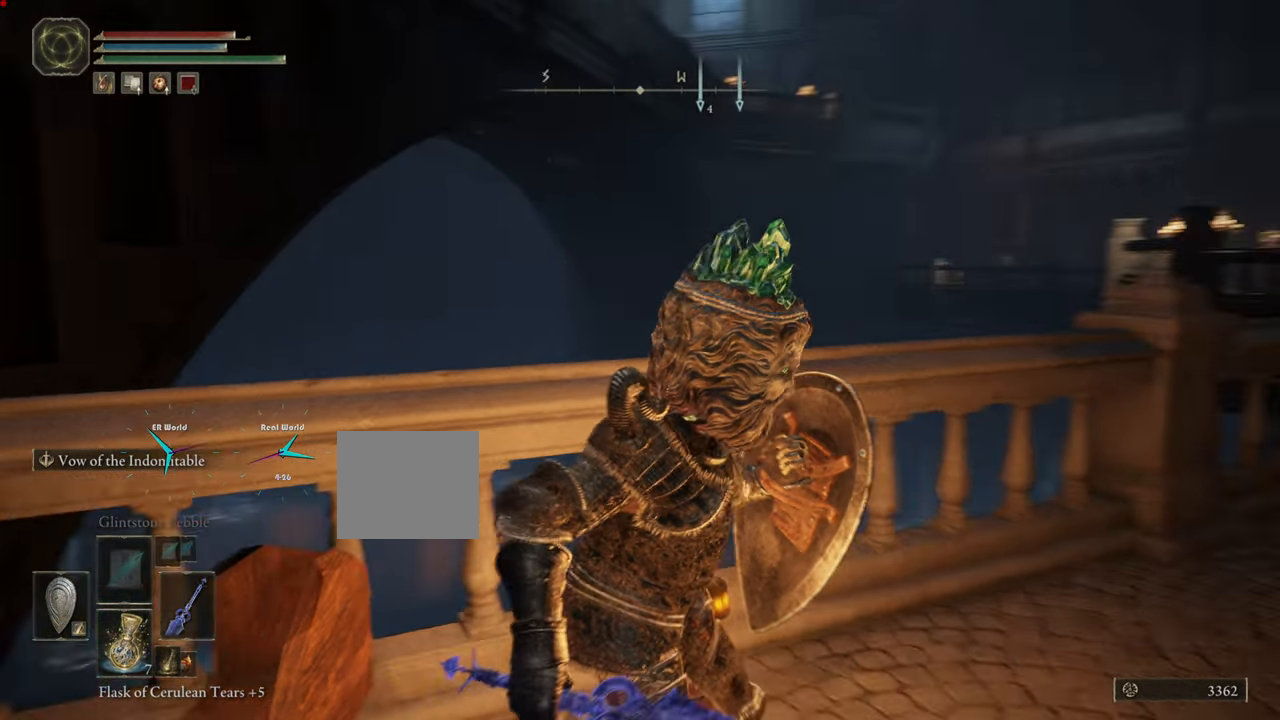
{"buttons": ["L1"], "left_stick": "center", "right_stick": "right", "events": [[267, "right_stick", "center"], [500, "right_stick", "right"]]}
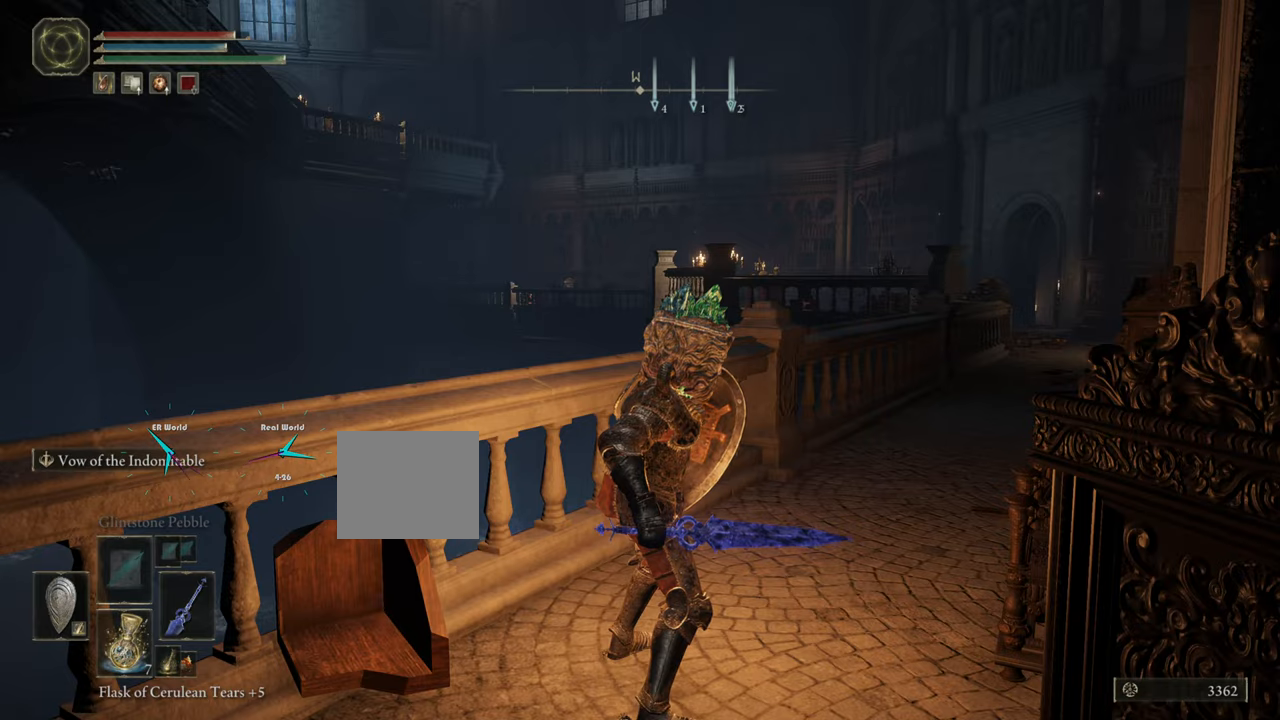
{"buttons": ["L1"], "left_stick": "down-right", "right_stick": "right", "events": [[451, "left_stick", "down-right"]]}
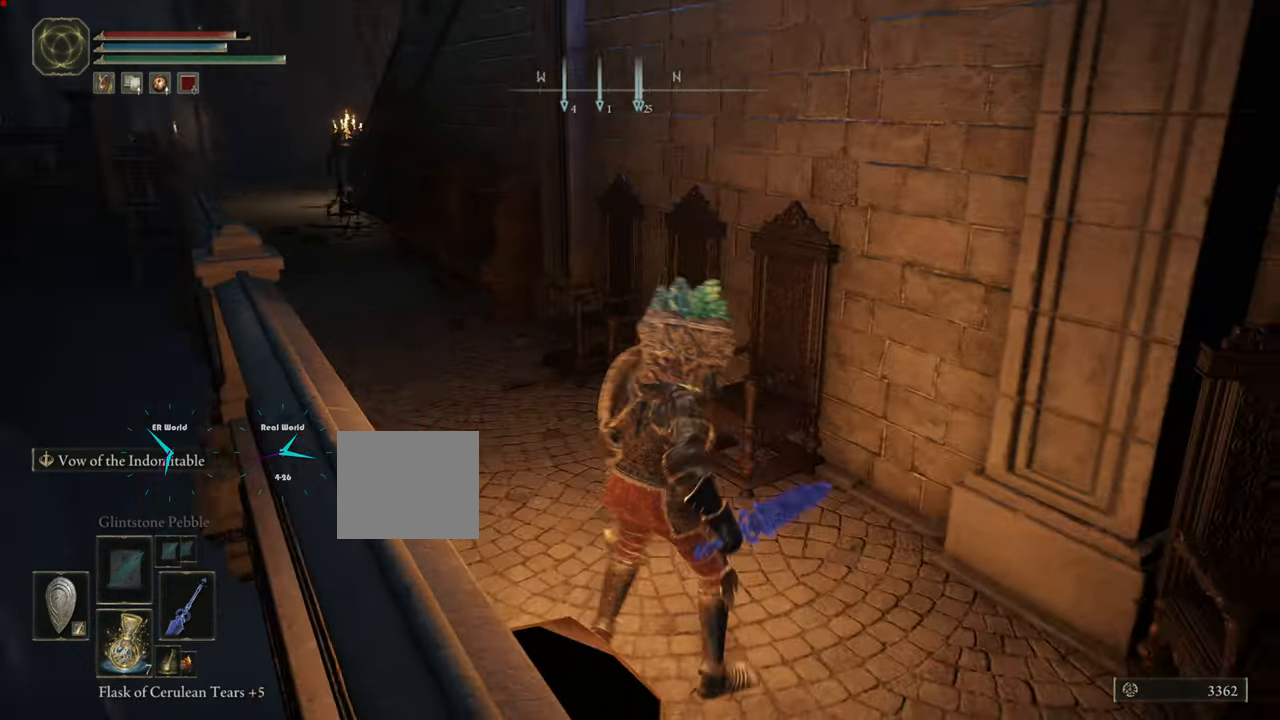
{"buttons": ["L1"], "left_stick": "right", "right_stick": "right", "events": [[33, "right_stick", "center"], [250, "right_stick", "right"], [317, "left_stick", "right"]]}
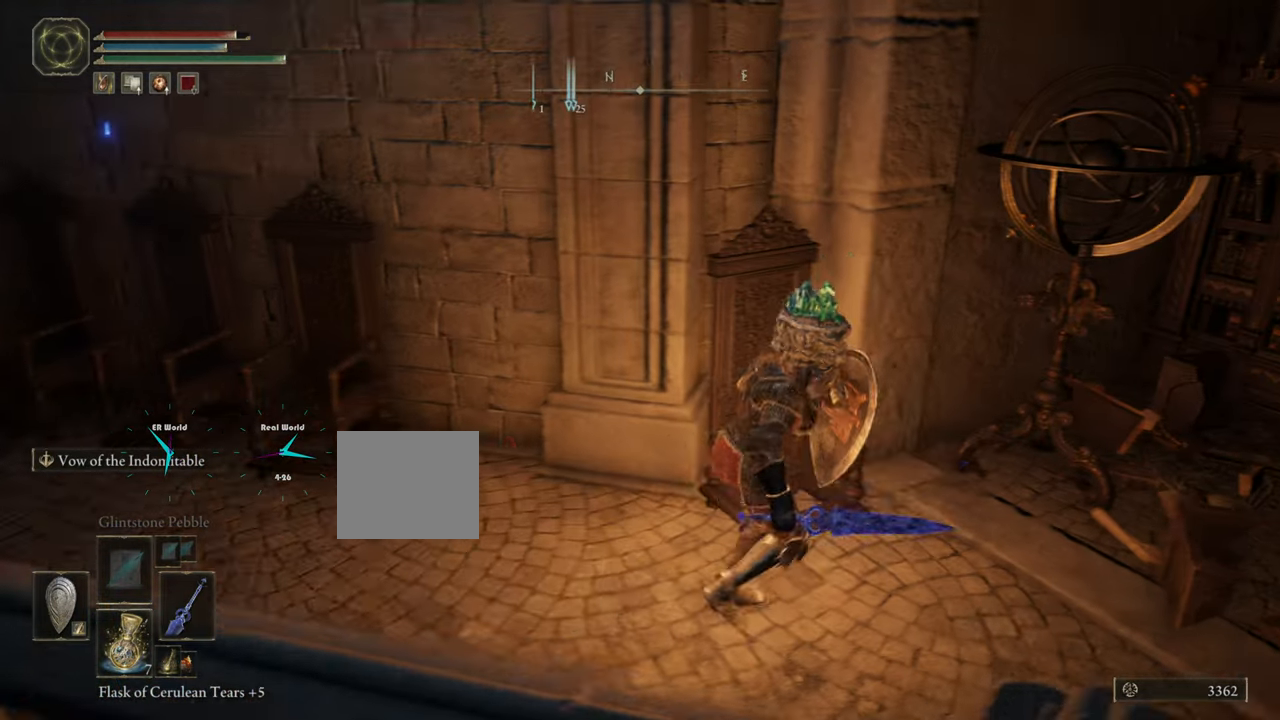
{"buttons": ["L1"], "left_stick": "up-right", "right_stick": "center", "events": [[34, "left_stick", "up-right"], [51, "right_stick", "center"]]}
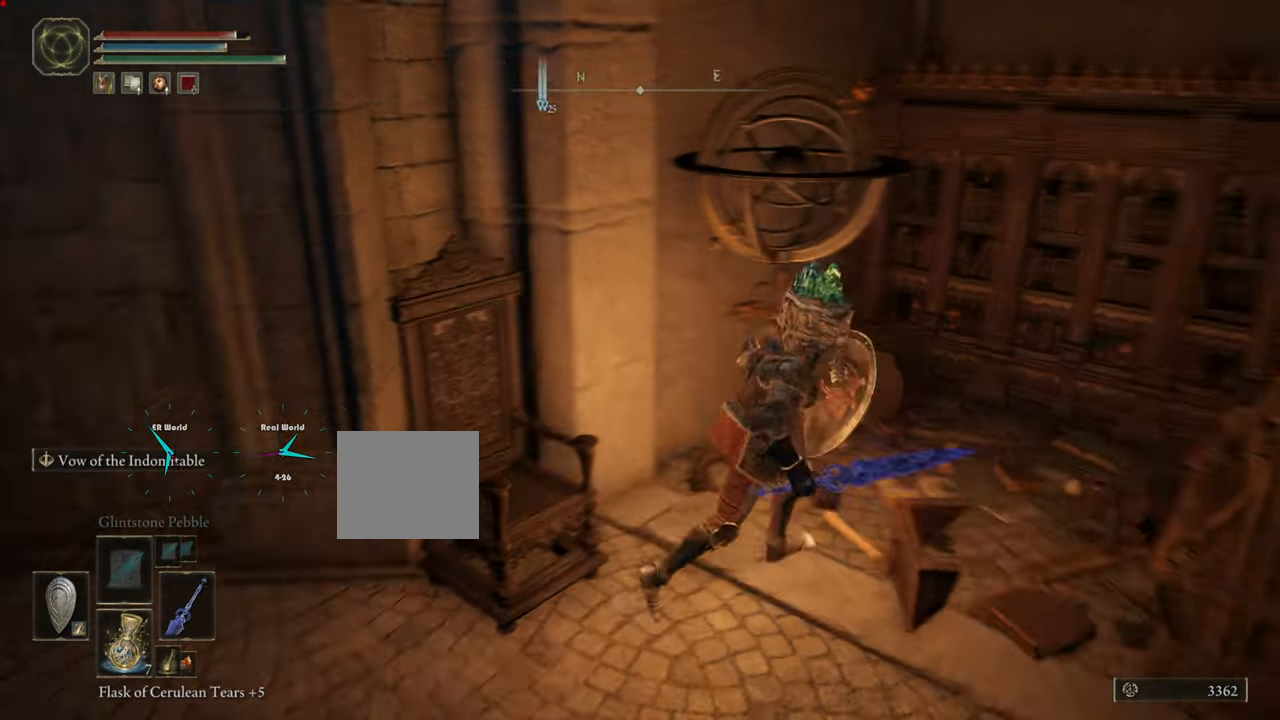
{"buttons": ["L1"], "left_stick": "center", "right_stick": "center", "events": [[33, "right_stick", "right"], [250, "right_stick", "center"], [350, "left_stick", "center"]]}
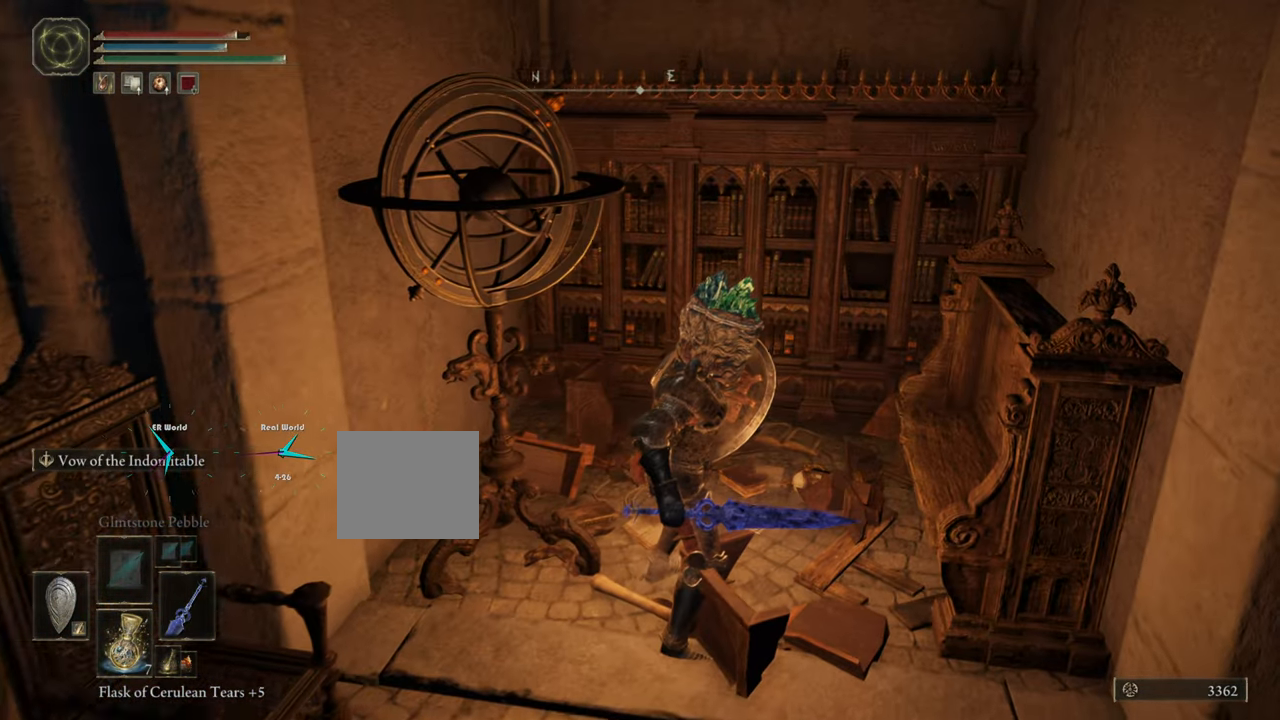
{"buttons": ["L1"], "left_stick": "left", "right_stick": "left", "events": [[134, "left_stick", "left"], [134, "right_stick", "left"]]}
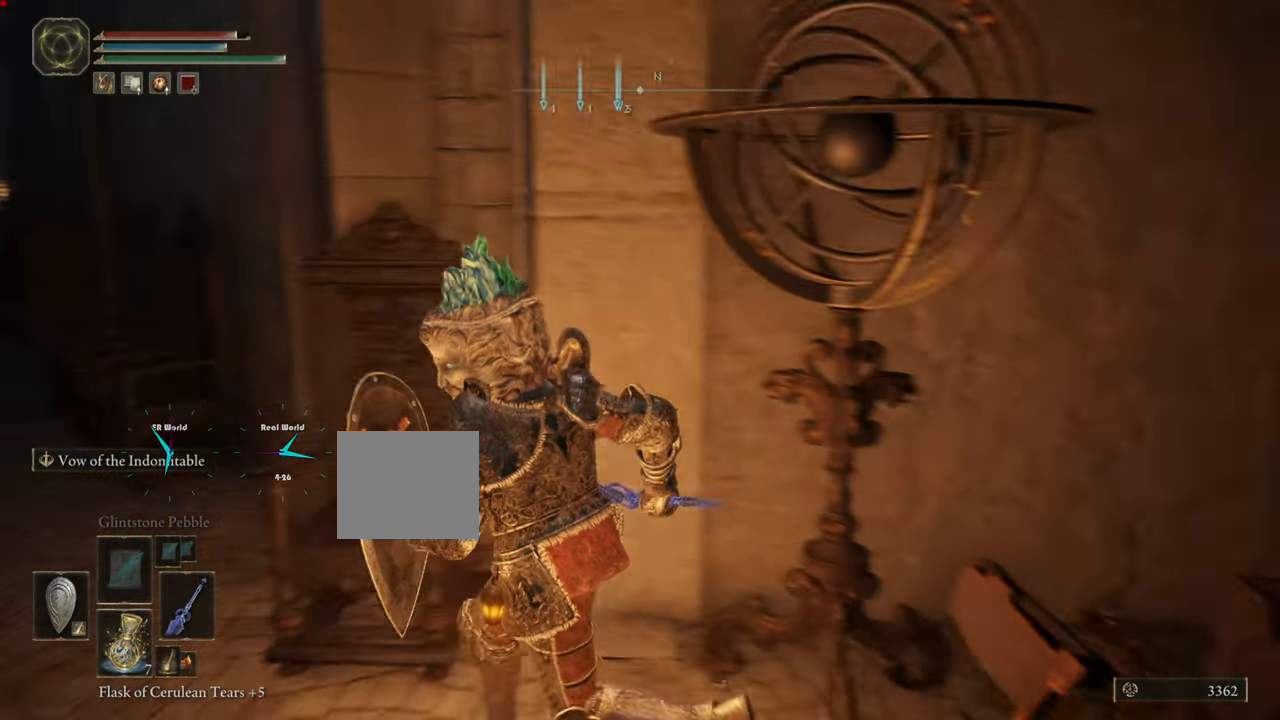
{"buttons": ["L1"], "left_stick": "up", "right_stick": "center", "events": [[183, "left_stick", "up-left"], [300, "right_stick", "center"], [384, "left_stick", "up"]]}
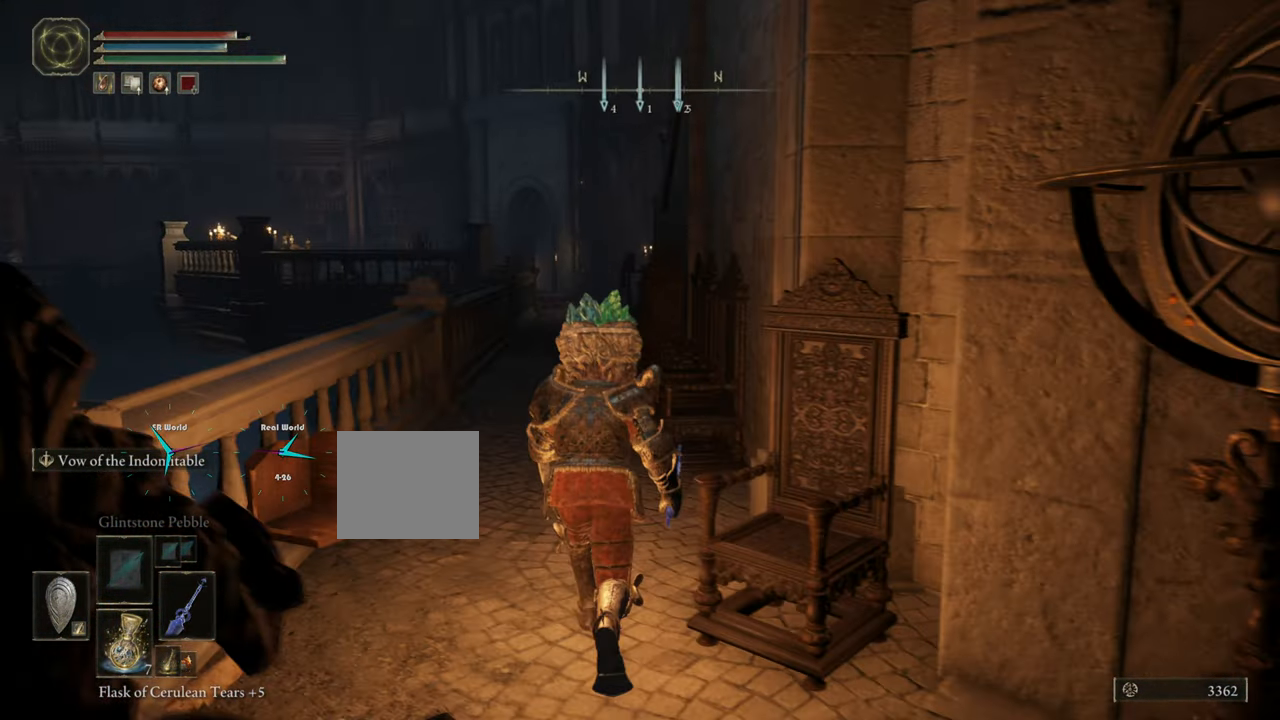
{"buttons": ["CIRCLE", "L1"], "left_stick": "up", "right_stick": "center", "events": [[84, "CIRCLE", "down"]]}
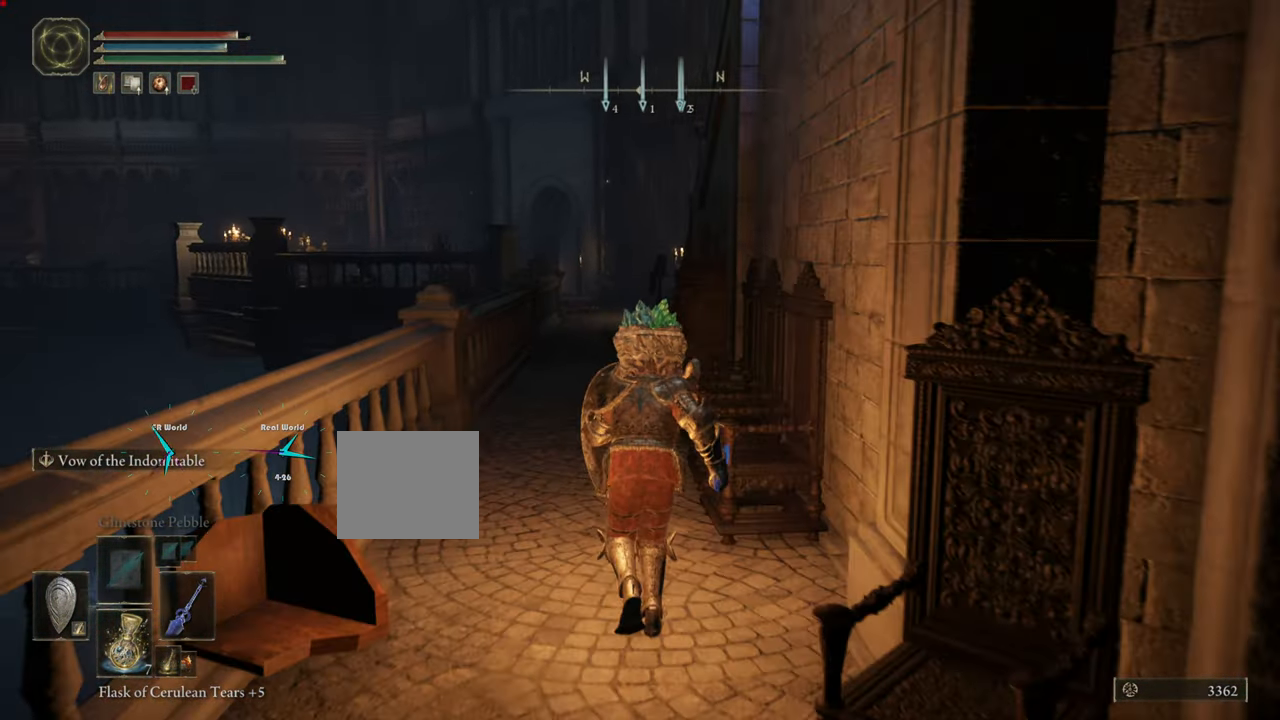
{"buttons": ["CIRCLE", "L1"], "left_stick": "up", "right_stick": "center", "events": []}
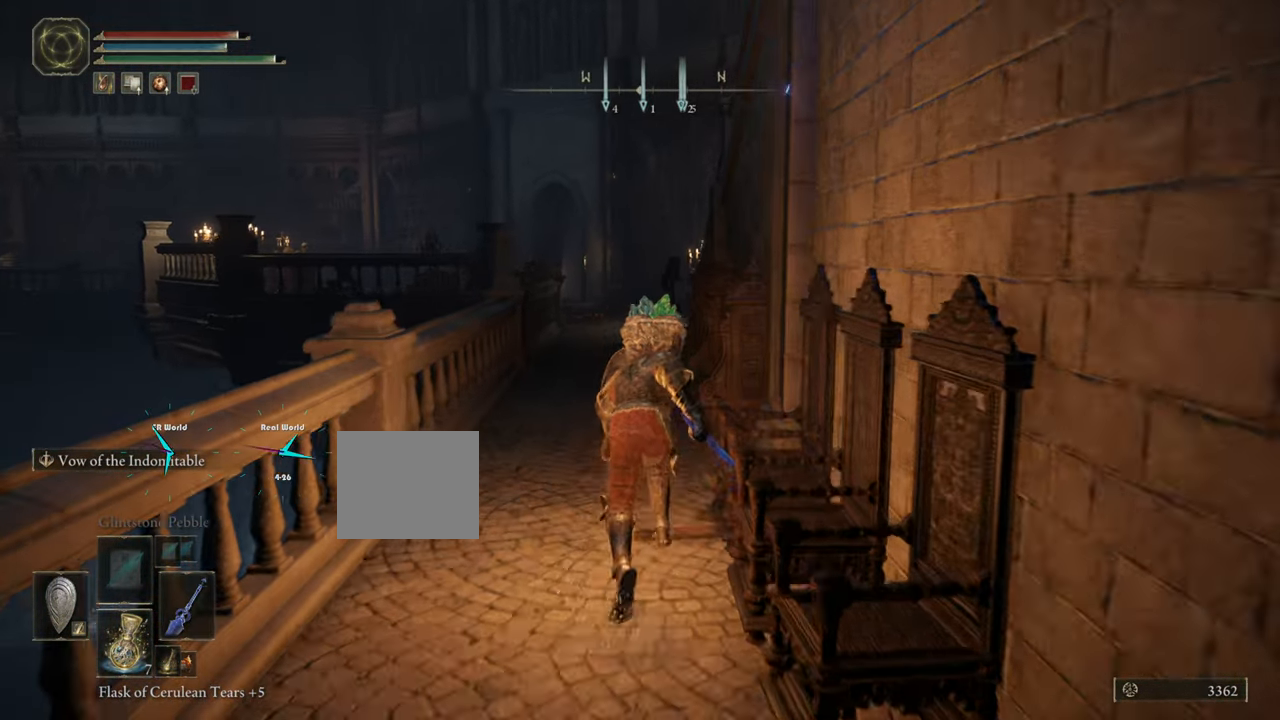
{"buttons": ["CIRCLE", "L1"], "left_stick": "up", "right_stick": "center", "events": []}
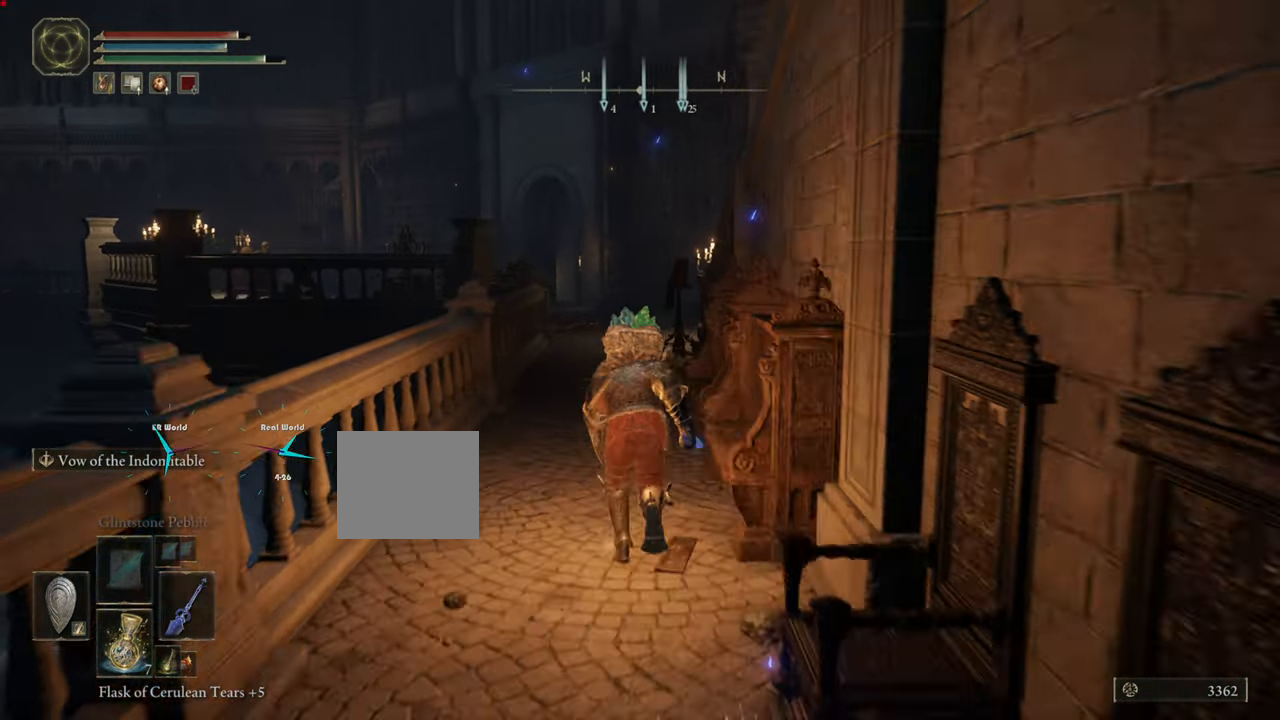
{"buttons": ["CIRCLE", "L1"], "left_stick": "up", "right_stick": "center", "events": []}
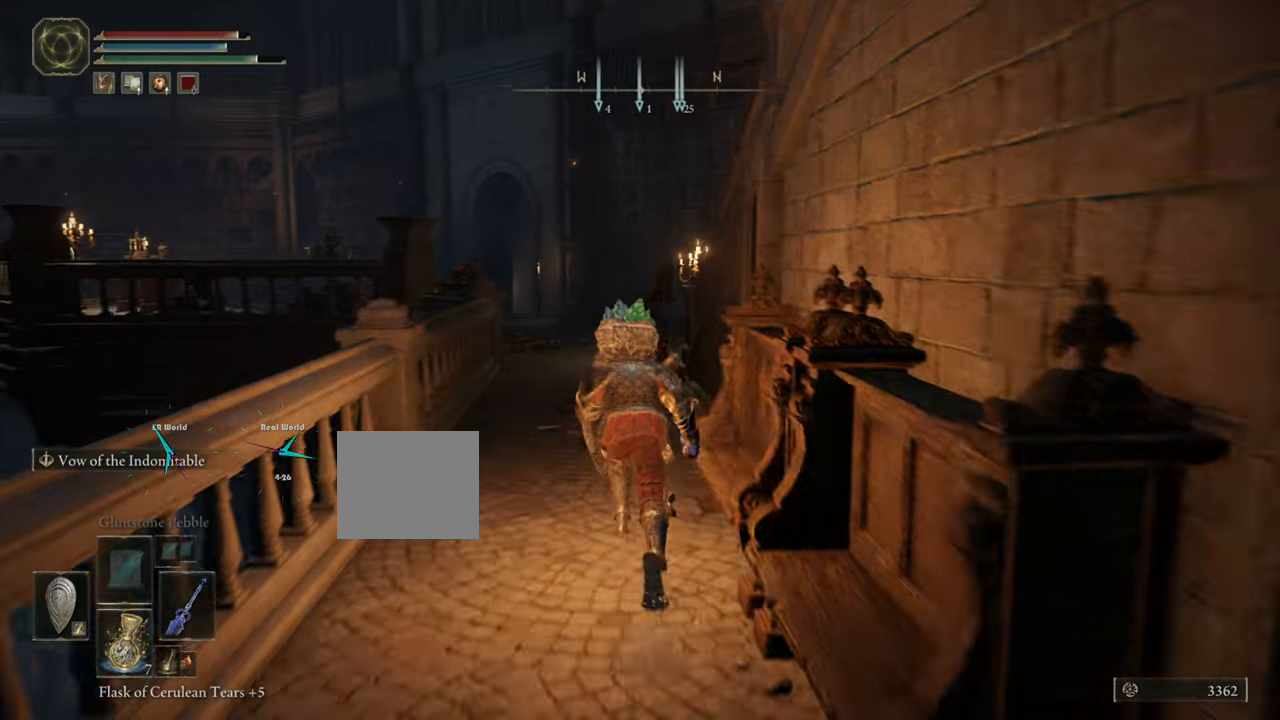
{"buttons": ["CIRCLE", "L1"], "left_stick": "up", "right_stick": "center", "events": [[16, "right_stick", "down"], [66, "right_stick", "center"]]}